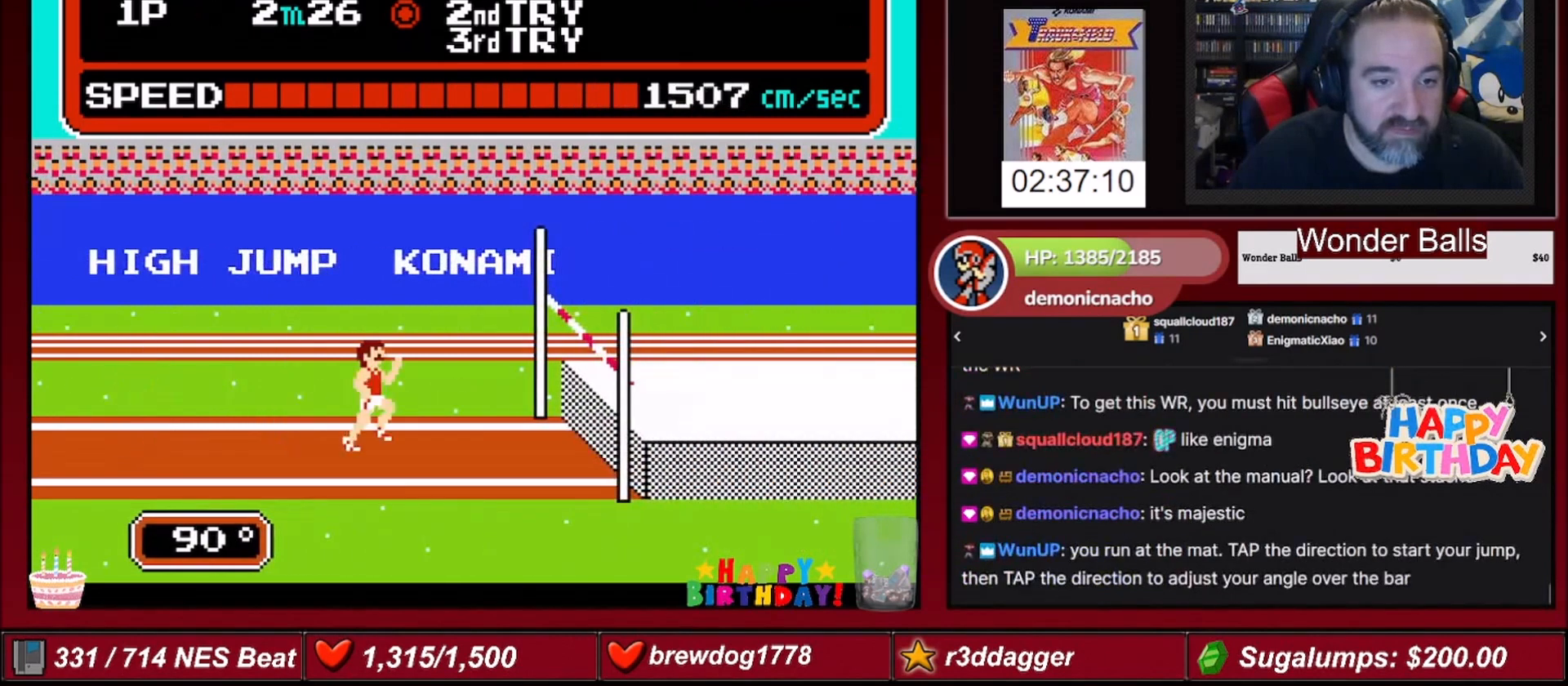
Gameplay with a controller (Nintendo layout); each line is a JSON object with the inputs held at the frame after it. "events" lists button and stick changes between this image and that frame as [ms after this image, input, new state], when the widget could be followed in between. Not read: L3 R3.
{"buttons": ["DPAD_UP", "DPAD_RIGHT"], "events": [[34, "DPAD_UP", "down"], [67, "DPAD_RIGHT", "down"]]}
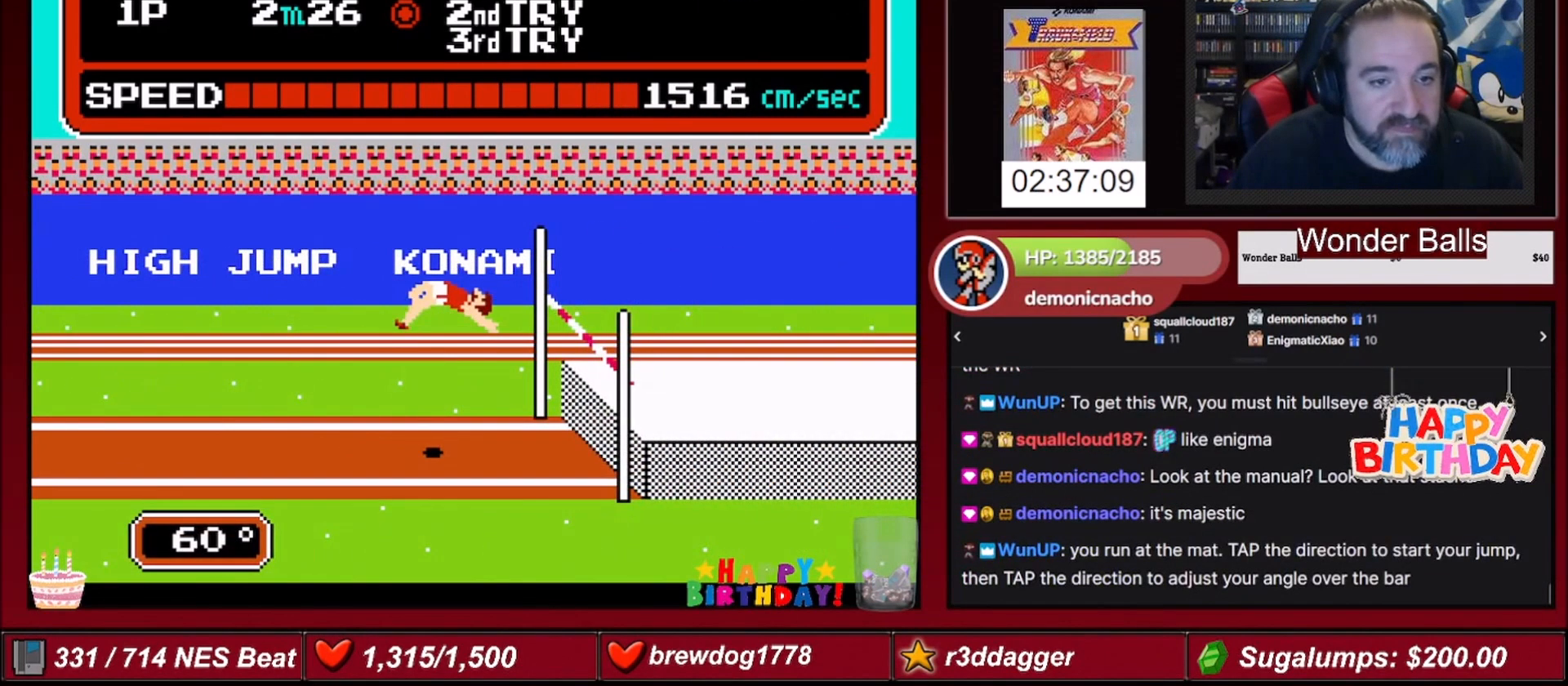
{"buttons": ["DPAD_UP", "DPAD_RIGHT"], "events": []}
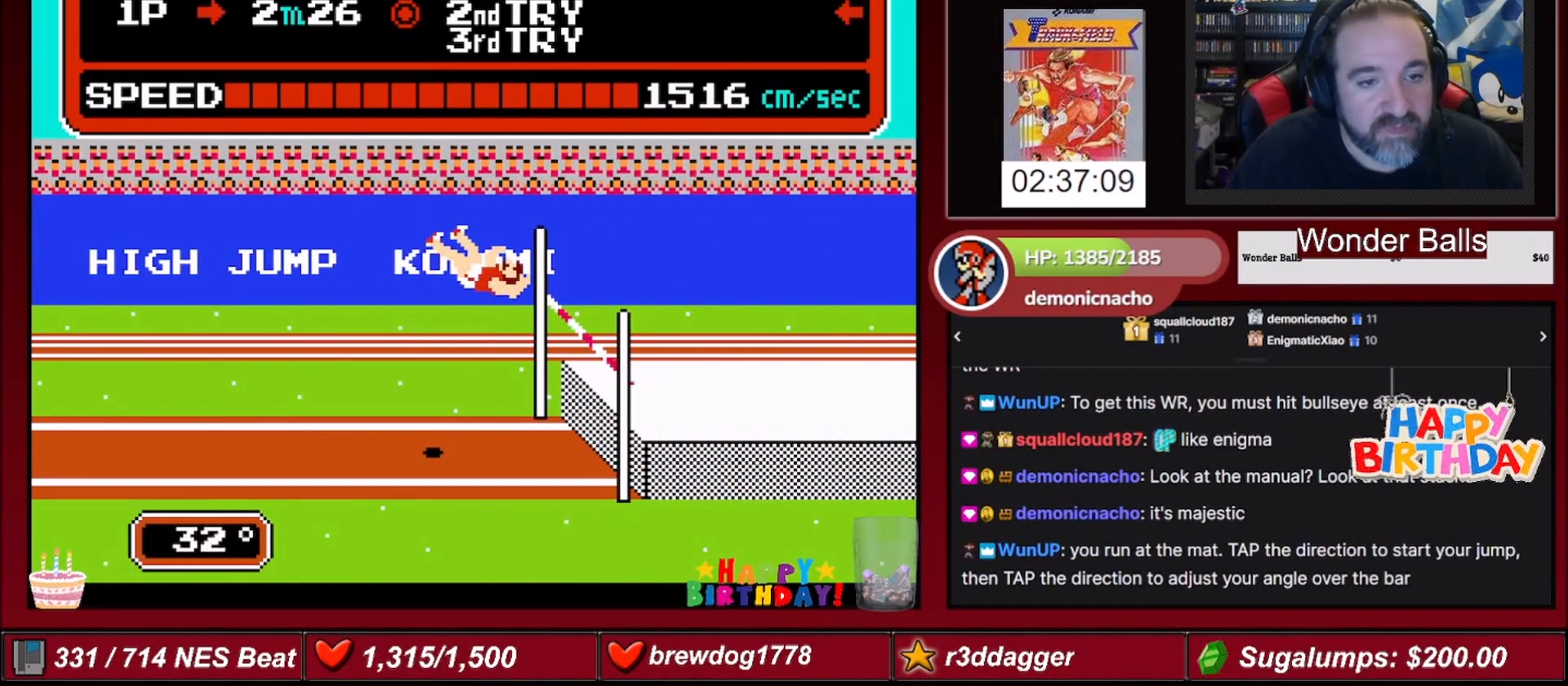
{"buttons": ["DPAD_UP", "DPAD_RIGHT"], "events": []}
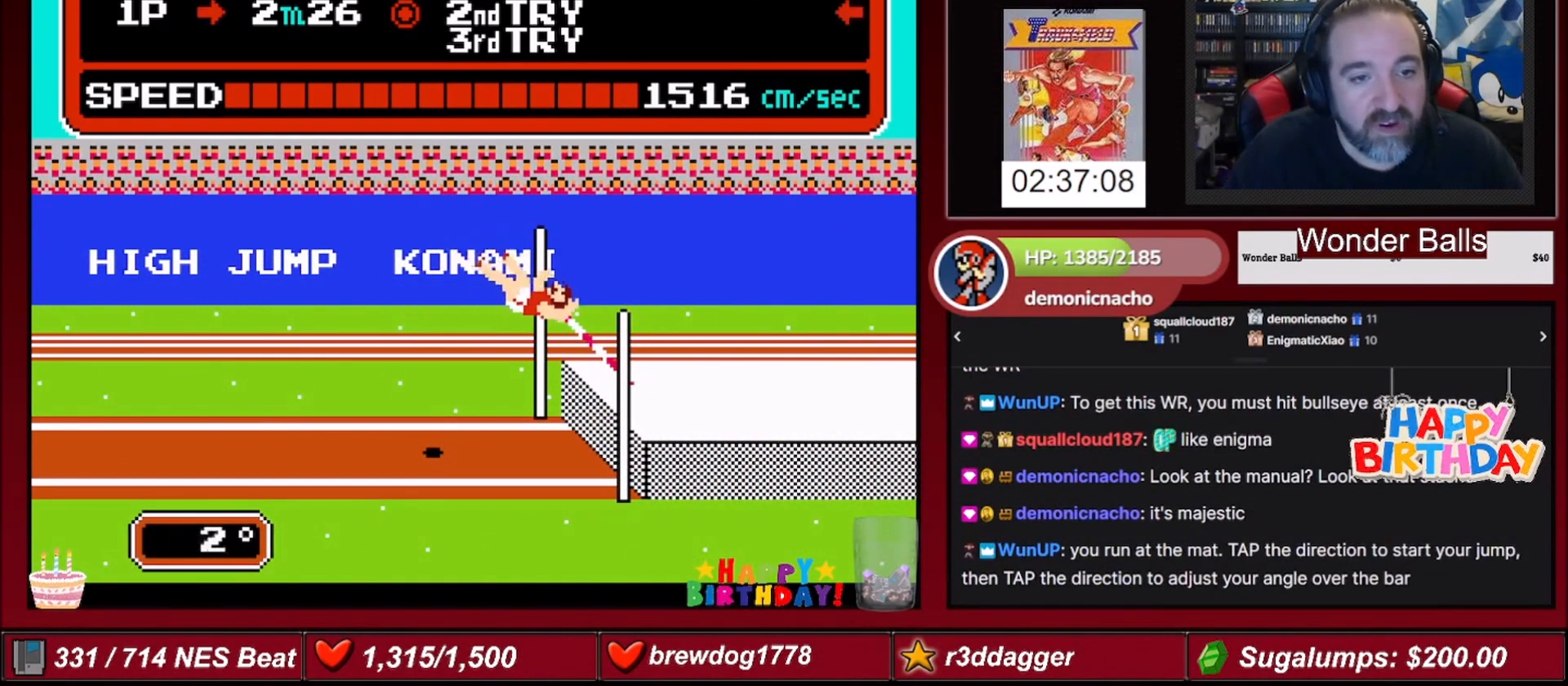
{"buttons": ["DPAD_UP", "DPAD_RIGHT"], "events": []}
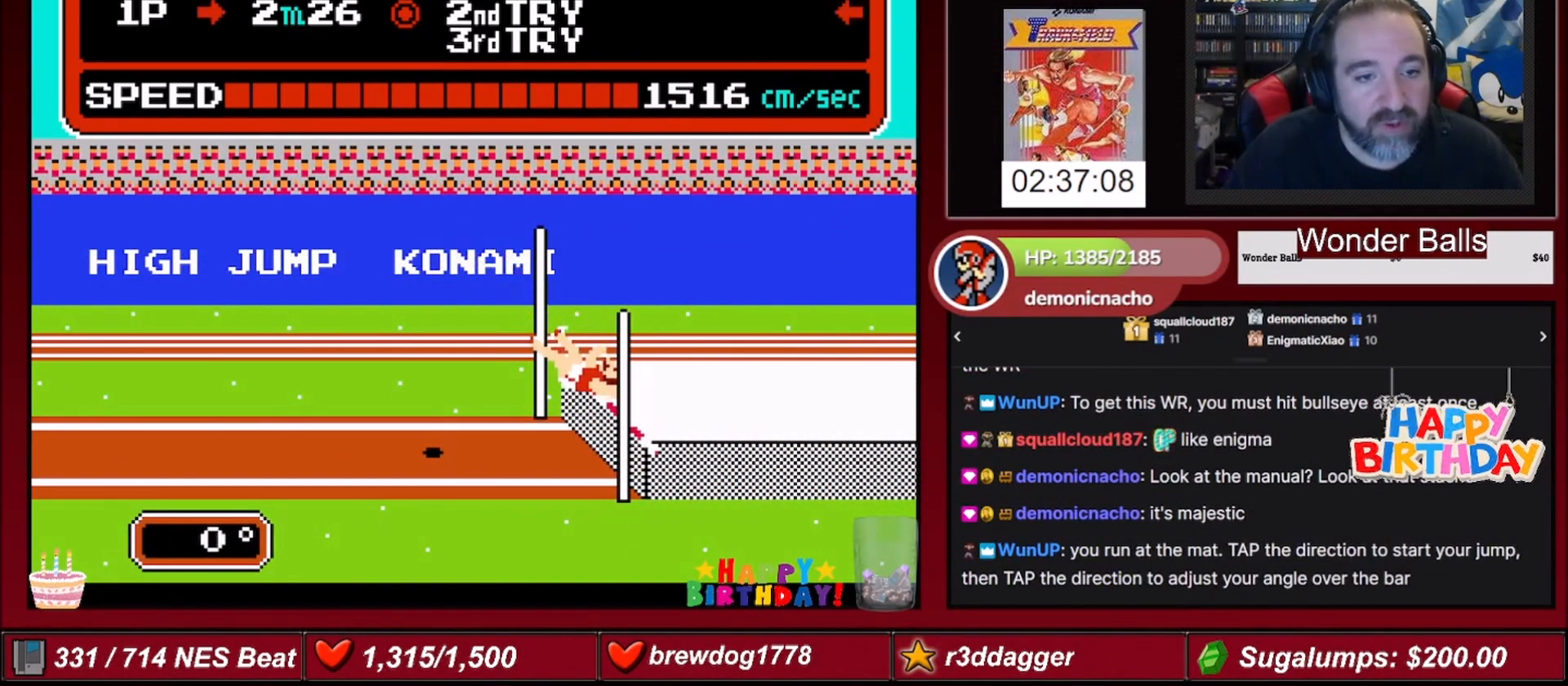
{"buttons": [], "events": [[67, "DPAD_UP", "up"], [334, "DPAD_RIGHT", "up"]]}